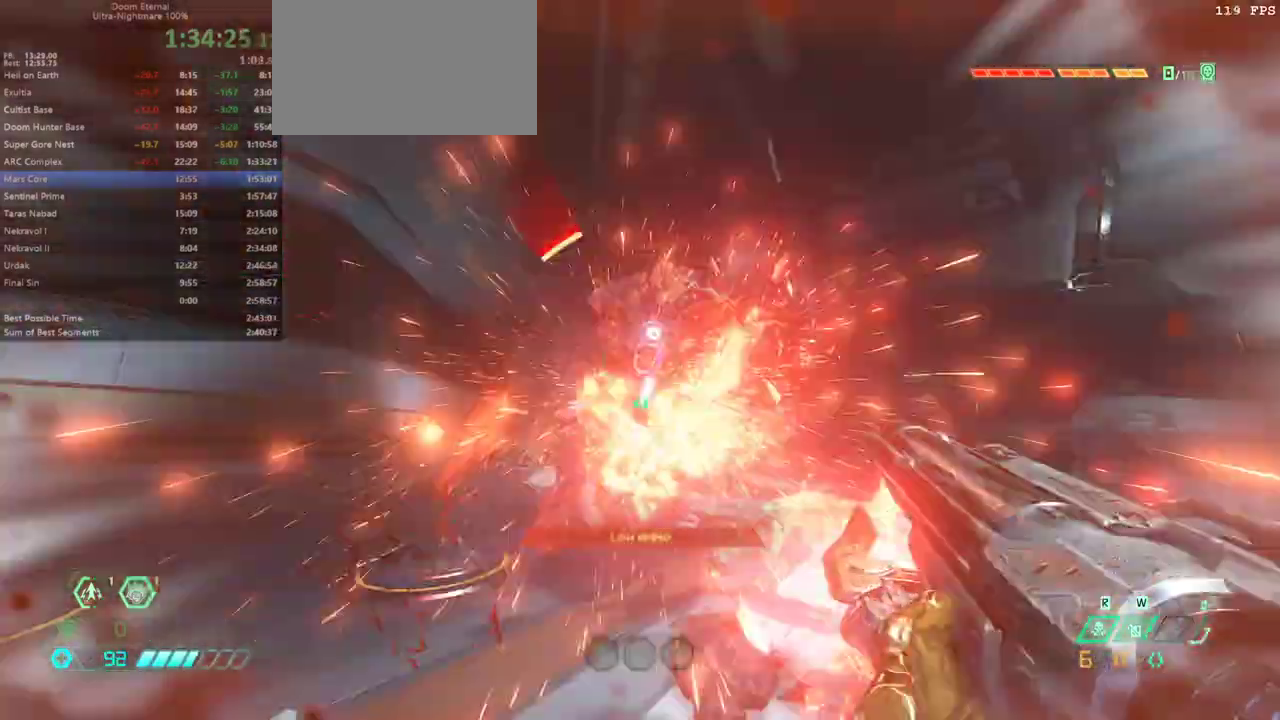
Gameplay with keyboard and mouse; each line is a JSON object with the keys held at the frame after it. "events" lists presses ("down") and releases ("up") of "bfg", "bl", "bw", "cg", "cs", "csg", "dash", "fb", "fw", "hc", "jump", "l", "mel", "mod", "pr", "r", "rl" and "ssg" between this image and that frame as [ms after this image, input, new state], when the widget could be followed in between. No other keys are recorded. Mouse buttons are not recorded. Key names are as the overlay labels them; some are game actions (e.g. jump) rather than physical keys. Not read: mouse_move.
{"keys": [], "events": [[200, "dash", "up"], [333, "bl", "down"], [433, "bl", "up"], [433, "bw", "up"]]}
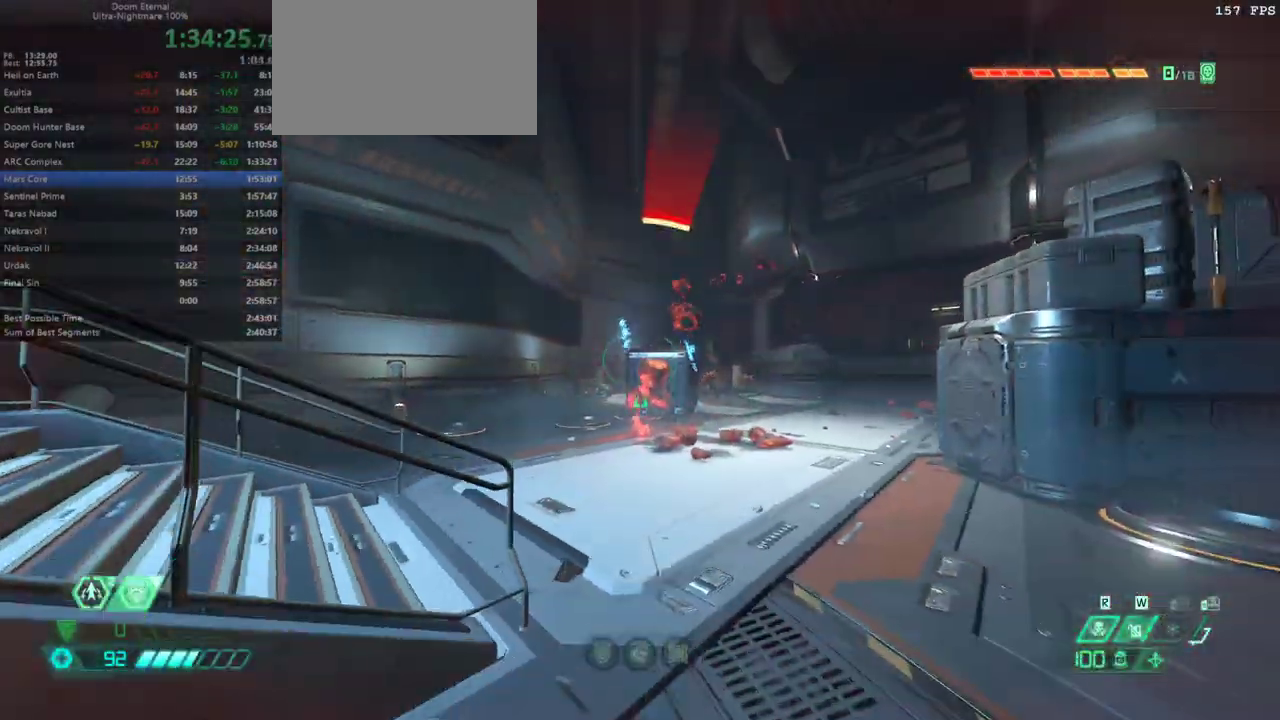
{"keys": ["fw", "l"], "events": [[33, "fw", "down"], [100, "dash", "down"], [267, "dash", "up"], [300, "hc", "down"], [400, "hc", "up"], [500, "l", "down"]]}
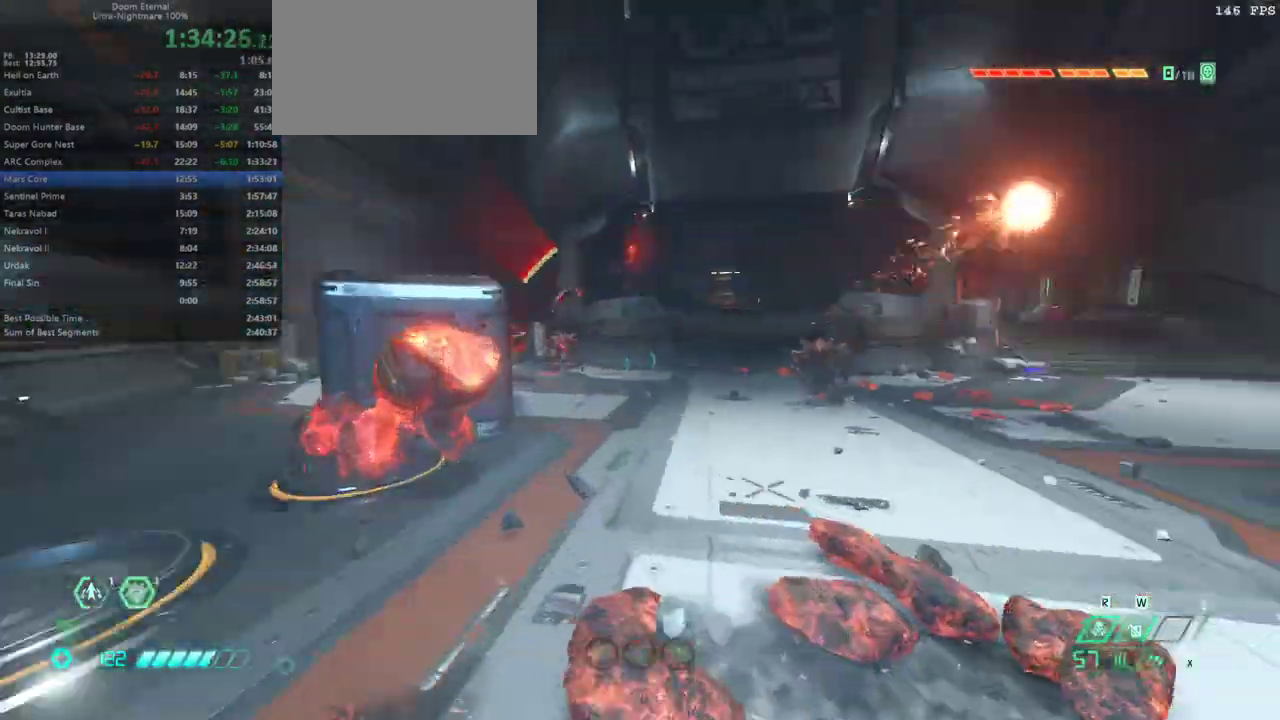
{"keys": ["bw"], "events": [[33, "fw", "up"], [233, "fw", "down"], [267, "l", "up"], [300, "r", "down"], [367, "fw", "up"], [400, "r", "up"], [500, "bw", "down"]]}
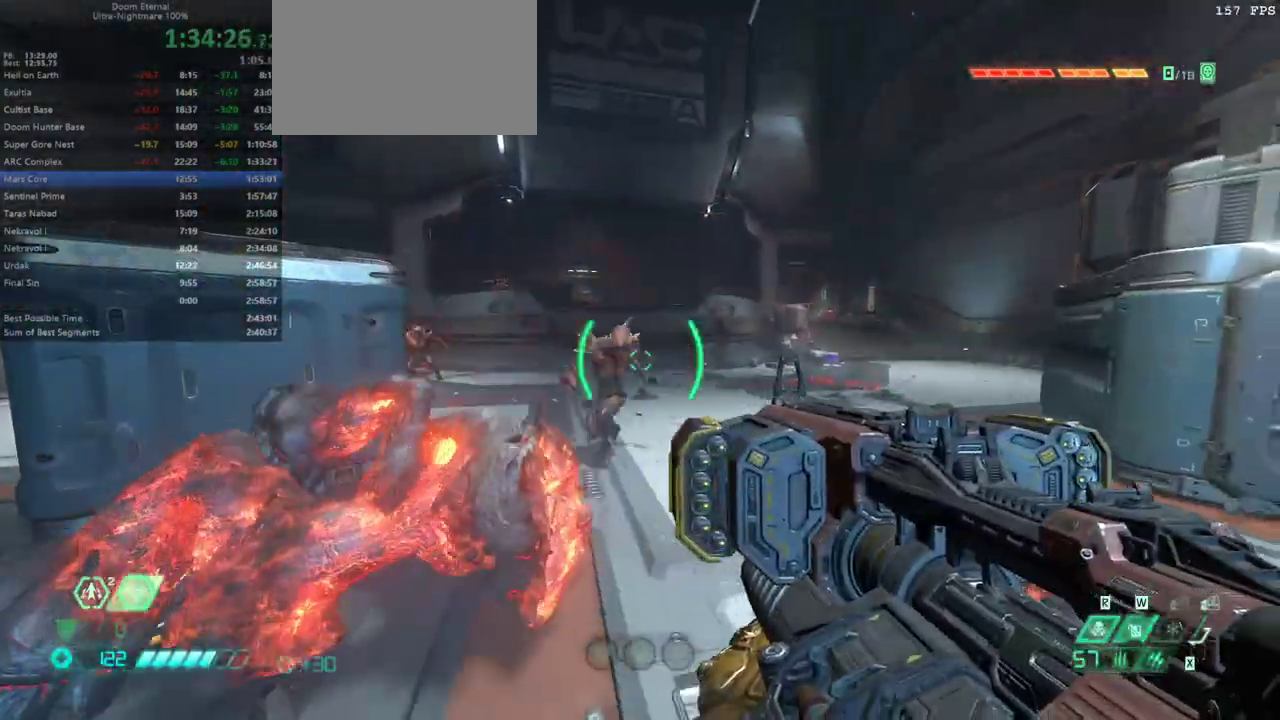
{"keys": ["dash", "fw", "r"], "events": [[100, "r", "down"], [133, "bw", "up"], [300, "fw", "down"], [367, "dash", "down"]]}
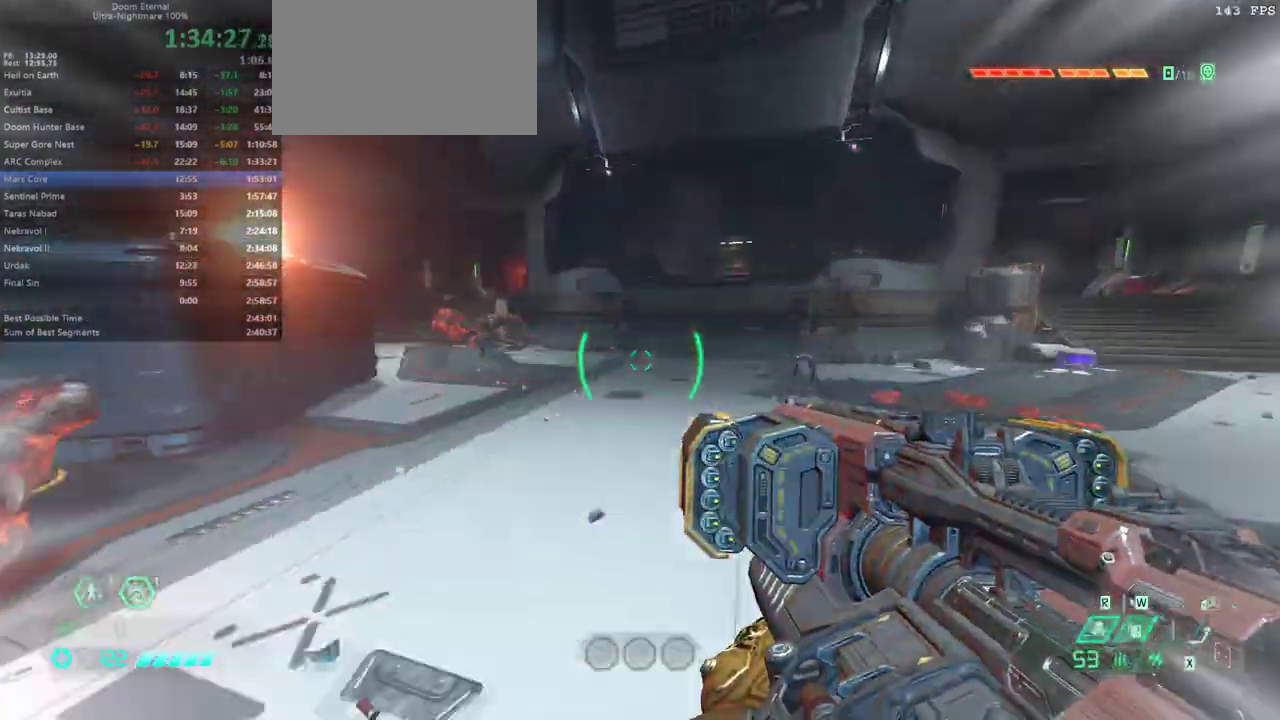
{"keys": ["fw"], "events": [[33, "dash", "up"], [200, "r", "up"]]}
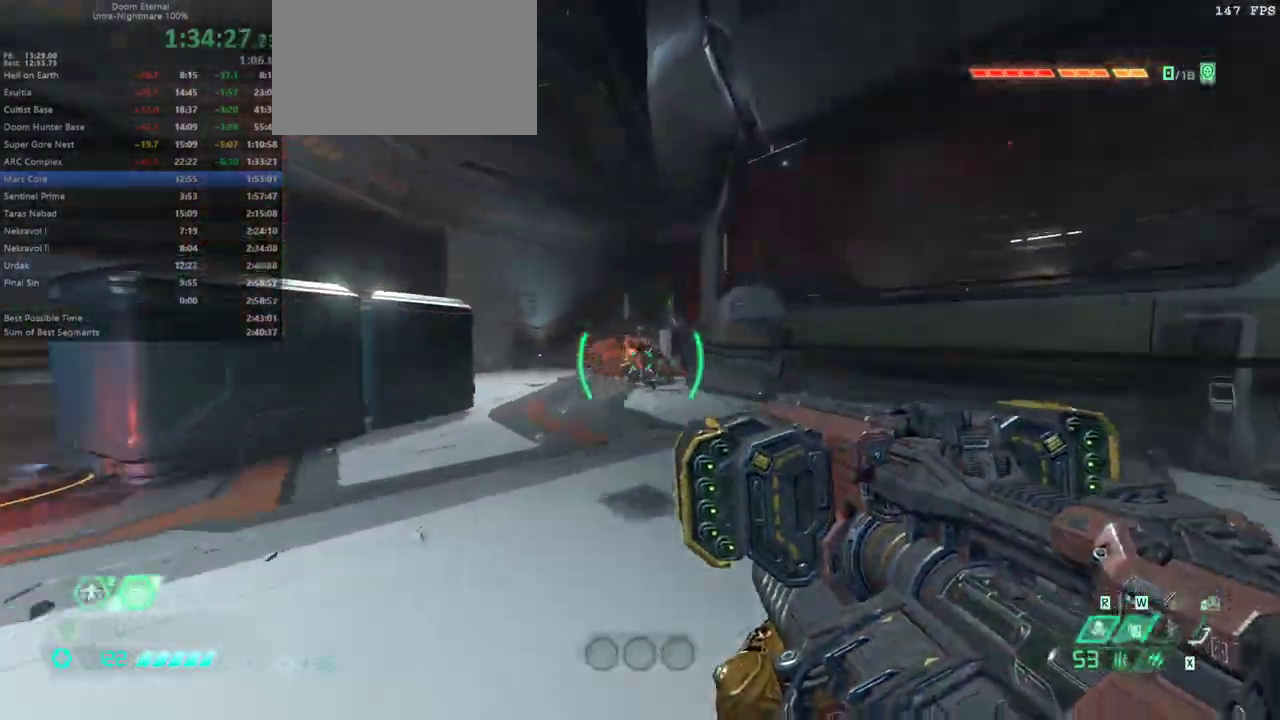
{"keys": [], "events": [[67, "r", "down"], [400, "r", "up"], [467, "fw", "up"]]}
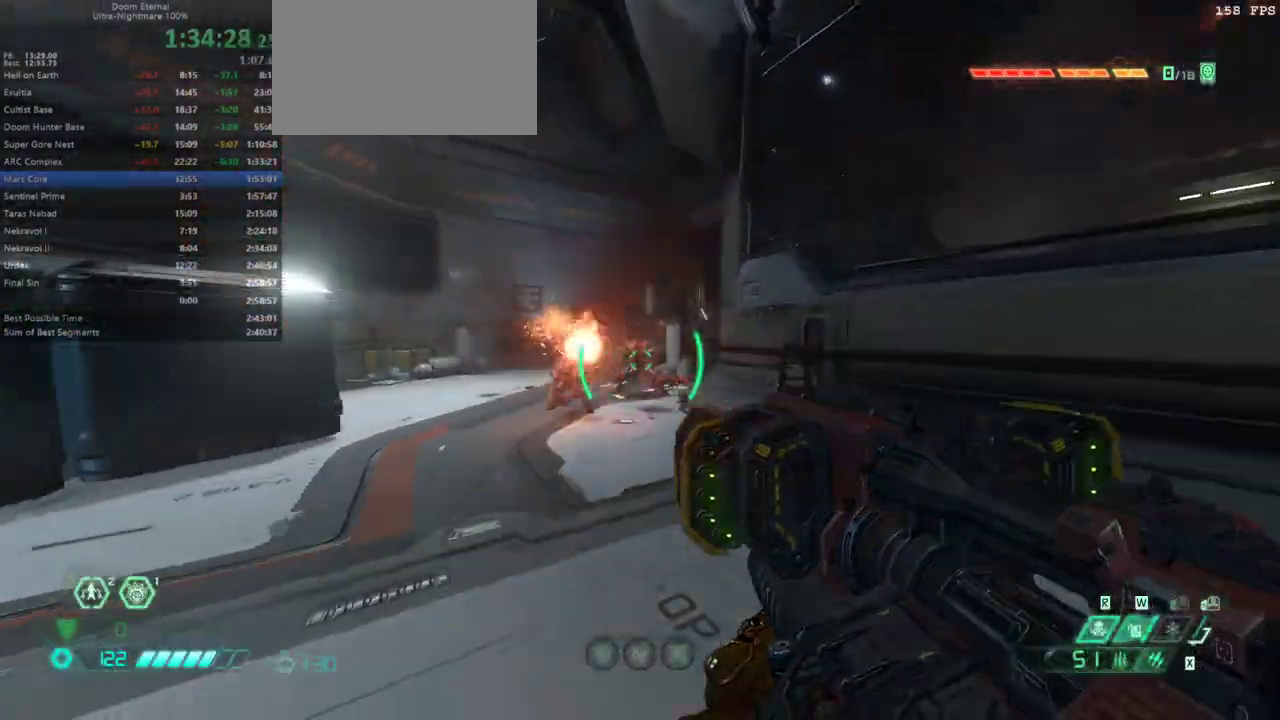
{"keys": ["bw", "l"], "events": [[100, "bw", "down"], [133, "r", "down"], [300, "r", "up"], [333, "l", "down"]]}
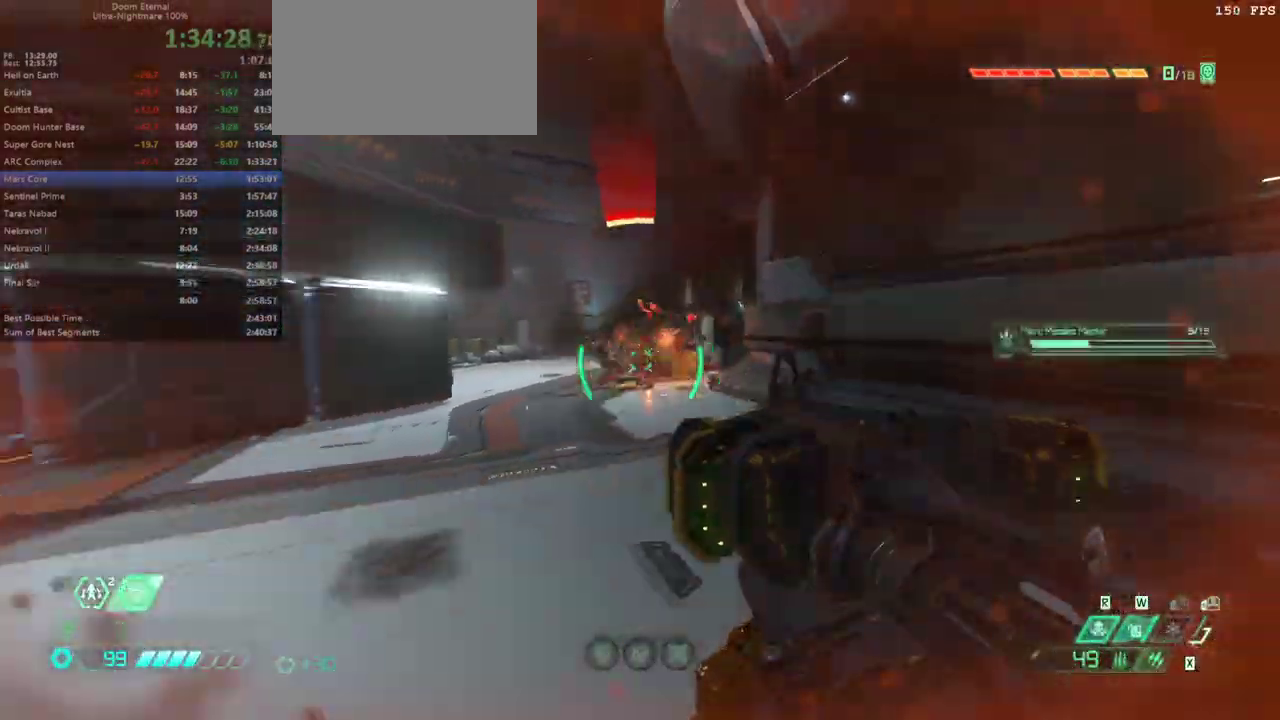
{"keys": ["l"], "events": [[67, "bw", "up"], [200, "fw", "down"], [267, "dash", "down"], [400, "fw", "up"], [433, "dash", "up"]]}
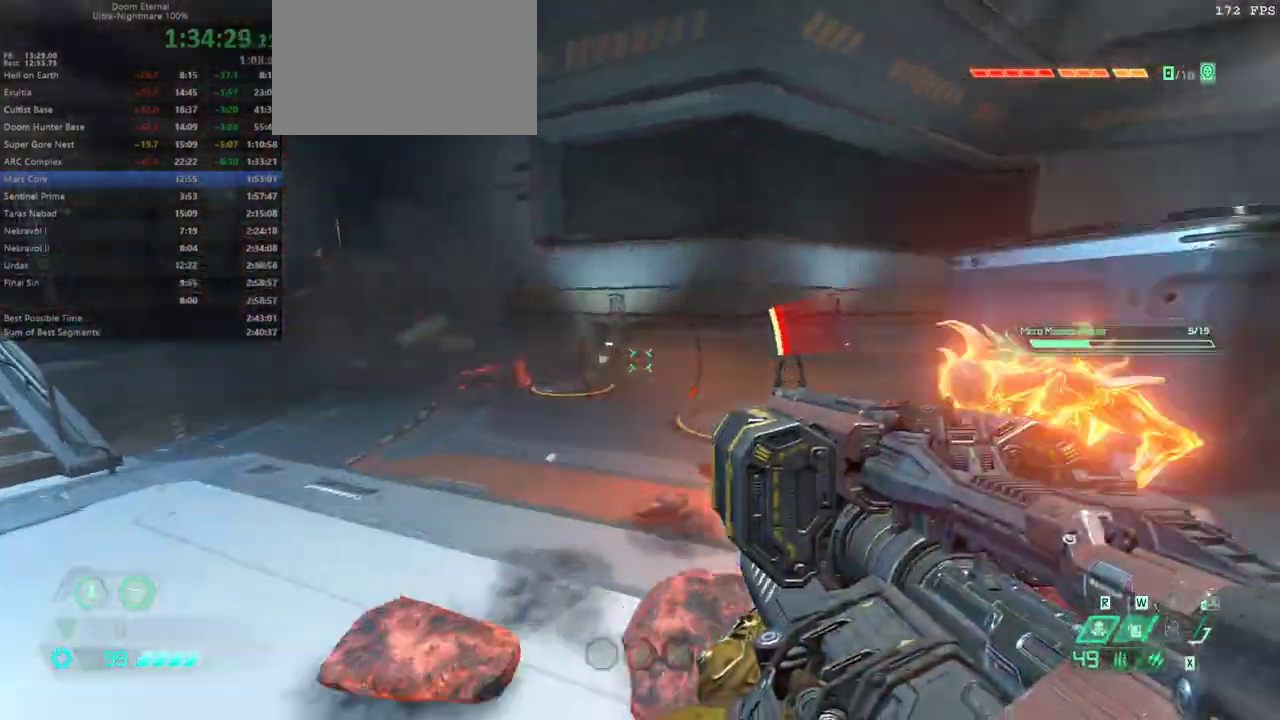
{"keys": [], "events": [[267, "bw", "down"], [267, "l", "up"], [400, "bw", "up"]]}
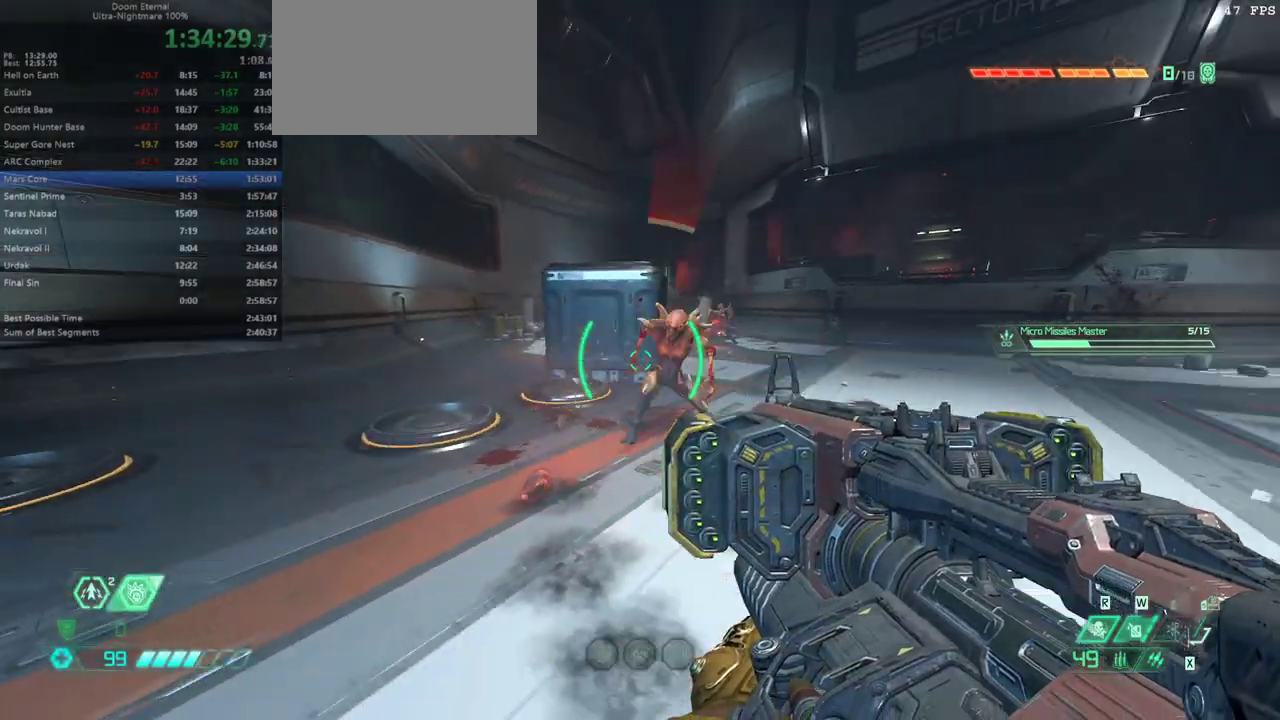
{"keys": ["fw", "r"], "events": [[133, "fw", "down"], [233, "r", "down"]]}
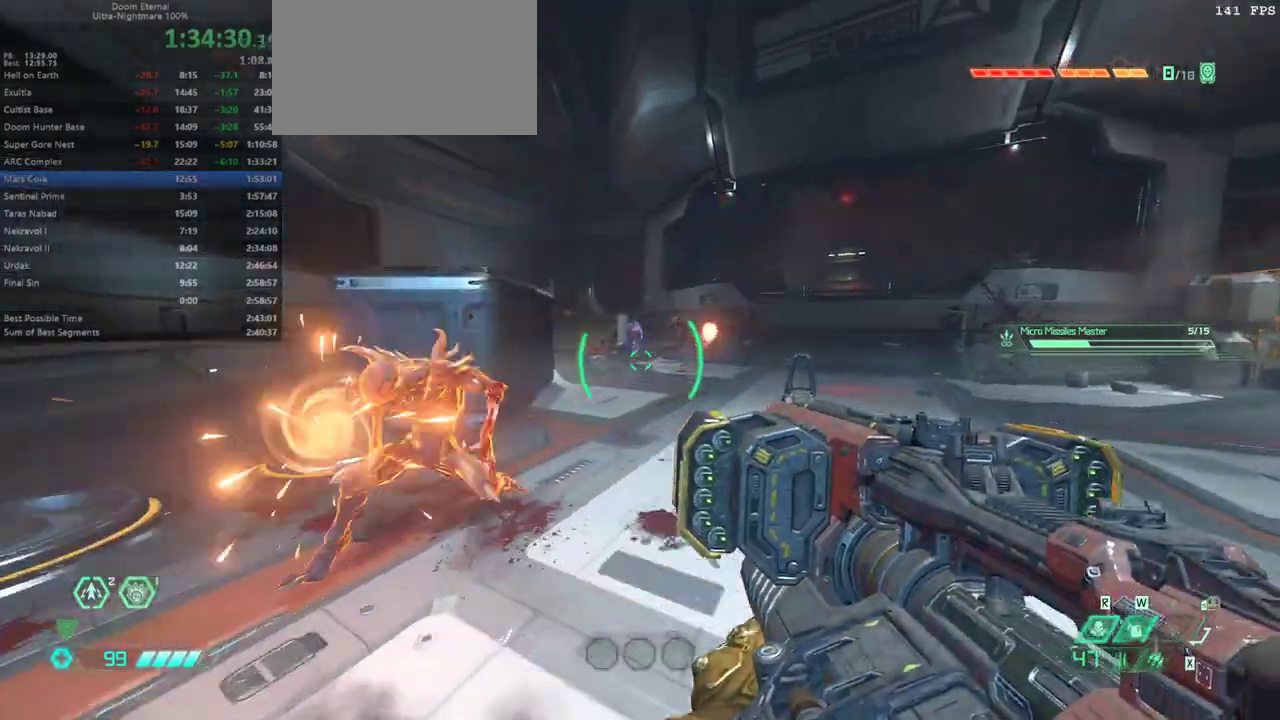
{"keys": ["fw"], "events": [[433, "r", "up"]]}
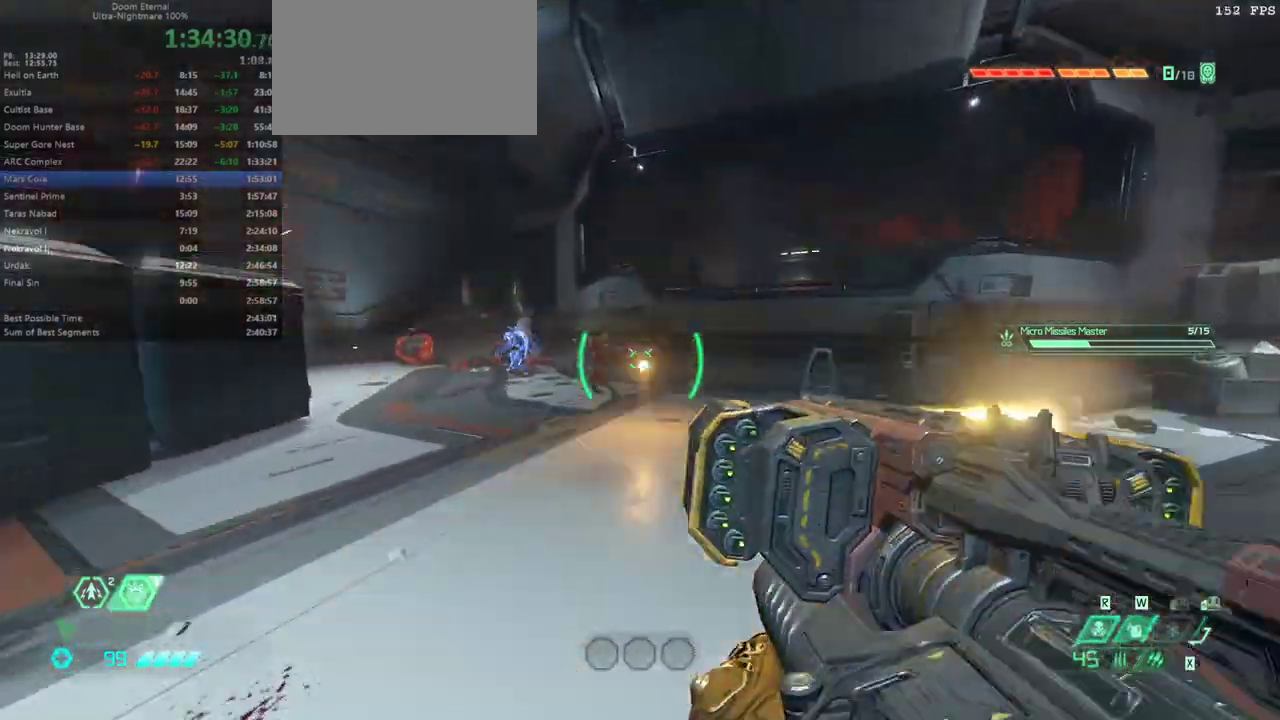
{"keys": ["r"], "events": [[467, "fw", "up"], [467, "r", "down"]]}
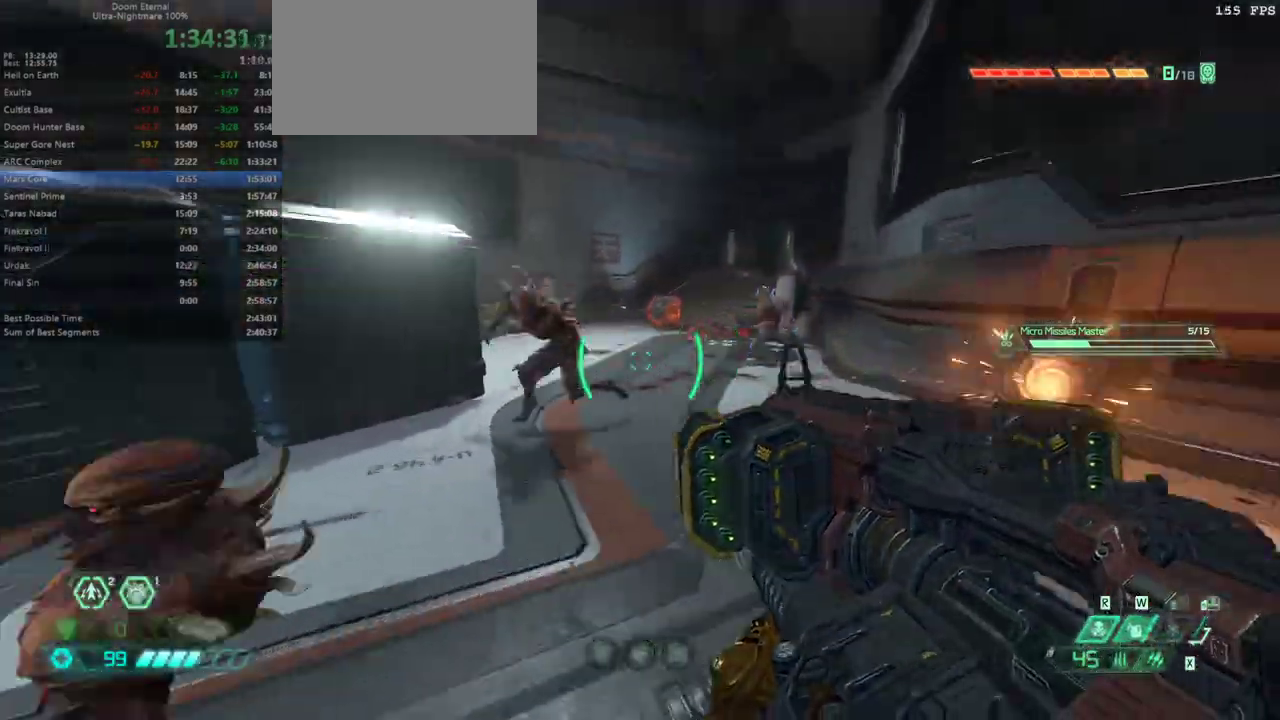
{"keys": ["r"], "events": [[133, "bw", "down"], [200, "r", "up"], [333, "r", "down"], [367, "bw", "up"]]}
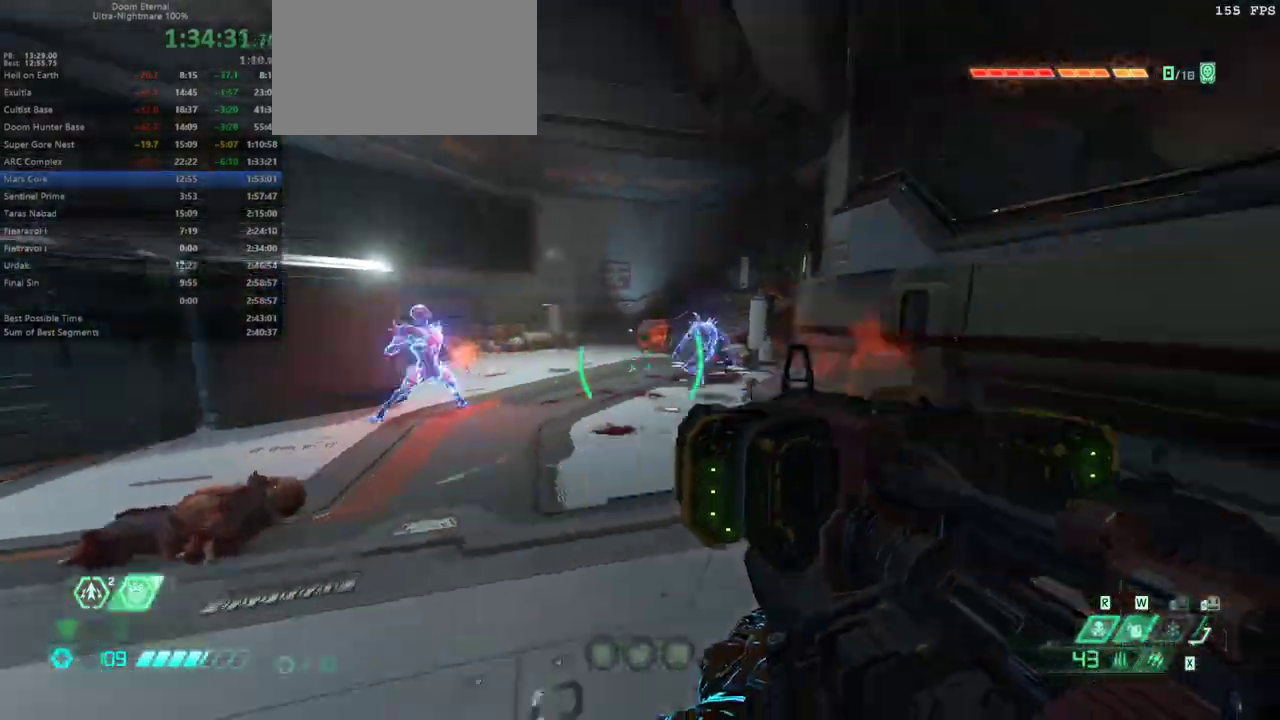
{"keys": ["fw"], "events": [[33, "fw", "down"], [33, "r", "up"], [333, "fb", "down"], [400, "fb", "up"]]}
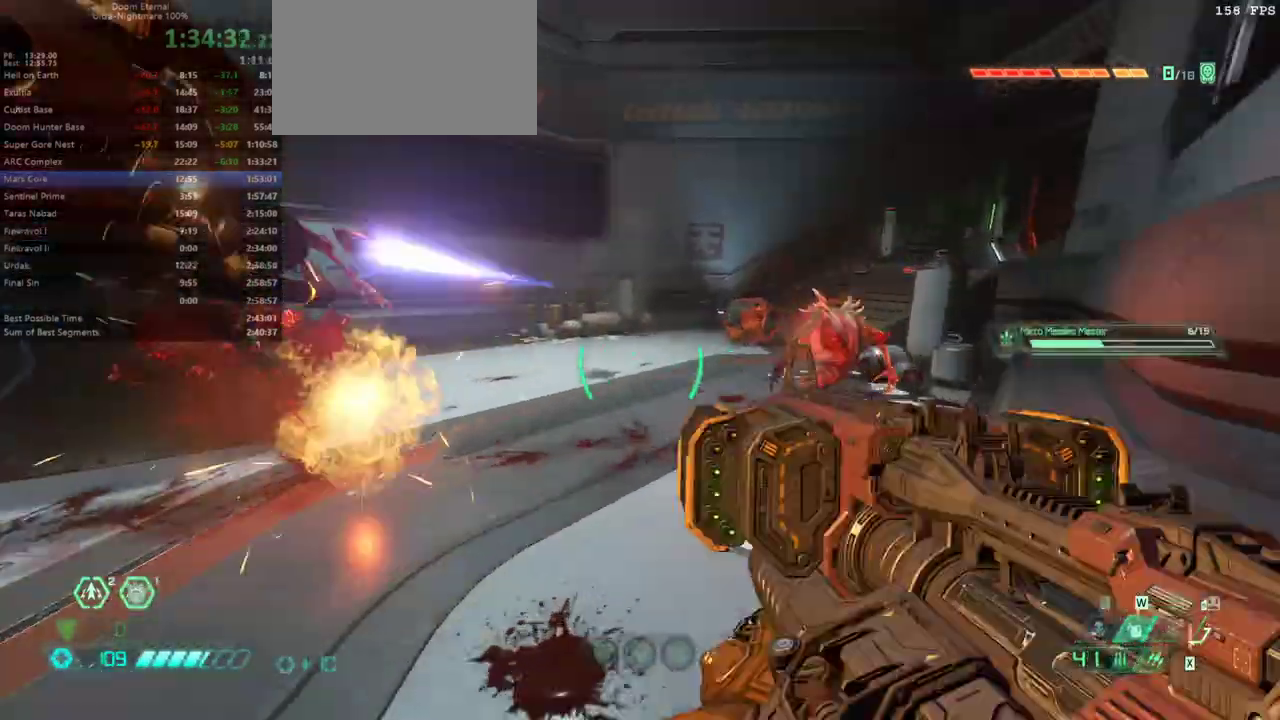
{"keys": ["r"], "events": [[67, "fw", "up"], [67, "l", "down"], [167, "bw", "down"], [367, "l", "up"], [367, "r", "down"], [467, "bw", "up"]]}
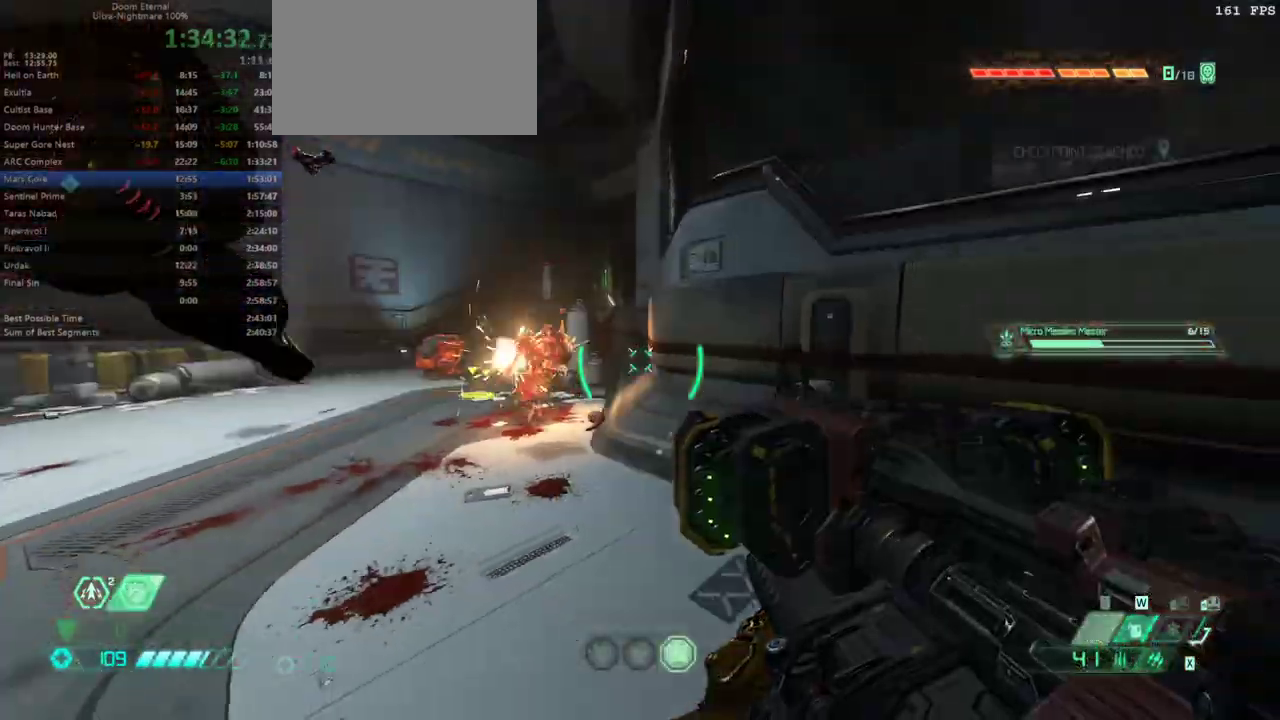
{"keys": ["fw"], "events": [[200, "r", "up"], [333, "l", "down"], [433, "fw", "down"], [433, "l", "up"]]}
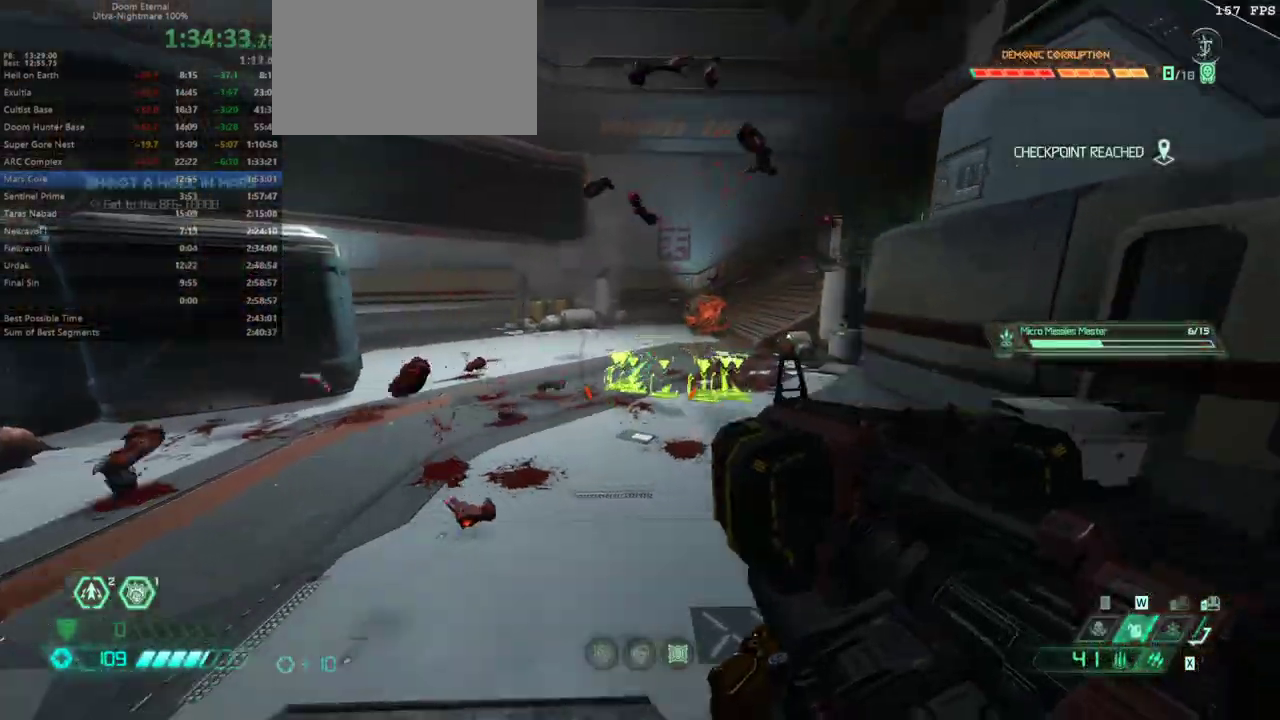
{"keys": ["fw"], "events": [[67, "dash", "down"], [200, "dash", "up"]]}
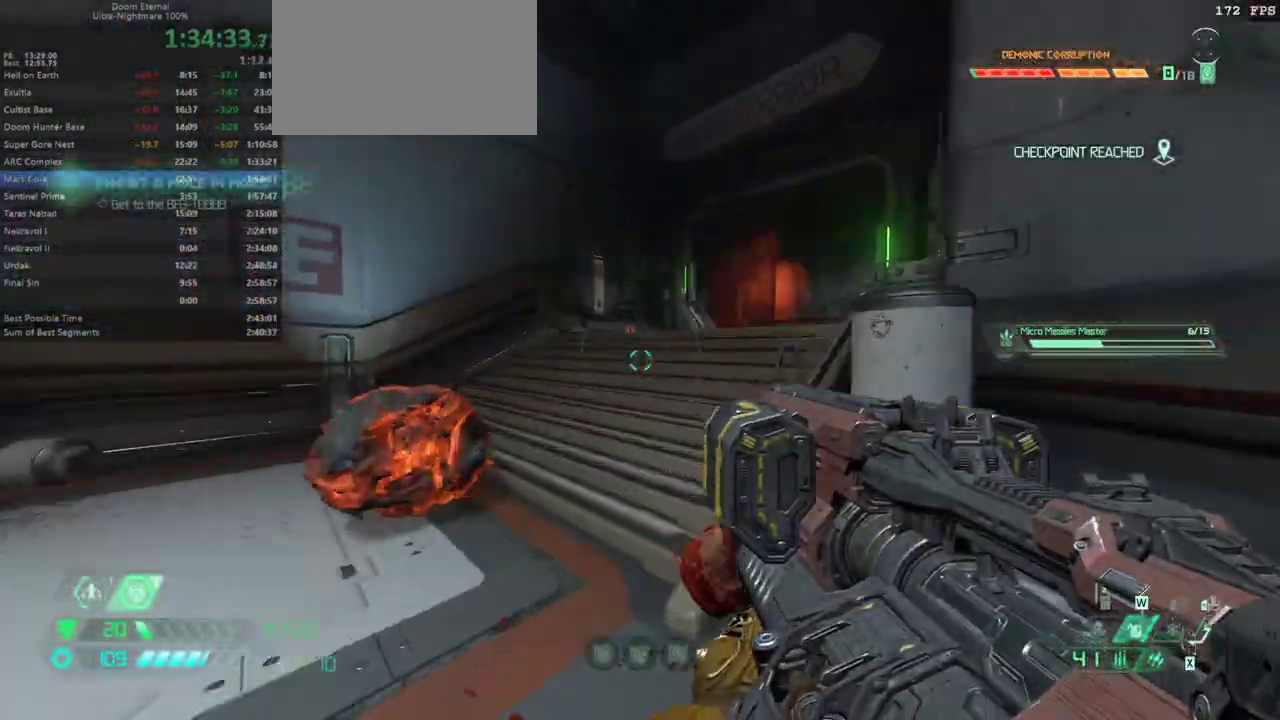
{"keys": ["fw"], "events": [[133, "dash", "down"], [267, "dash", "up"]]}
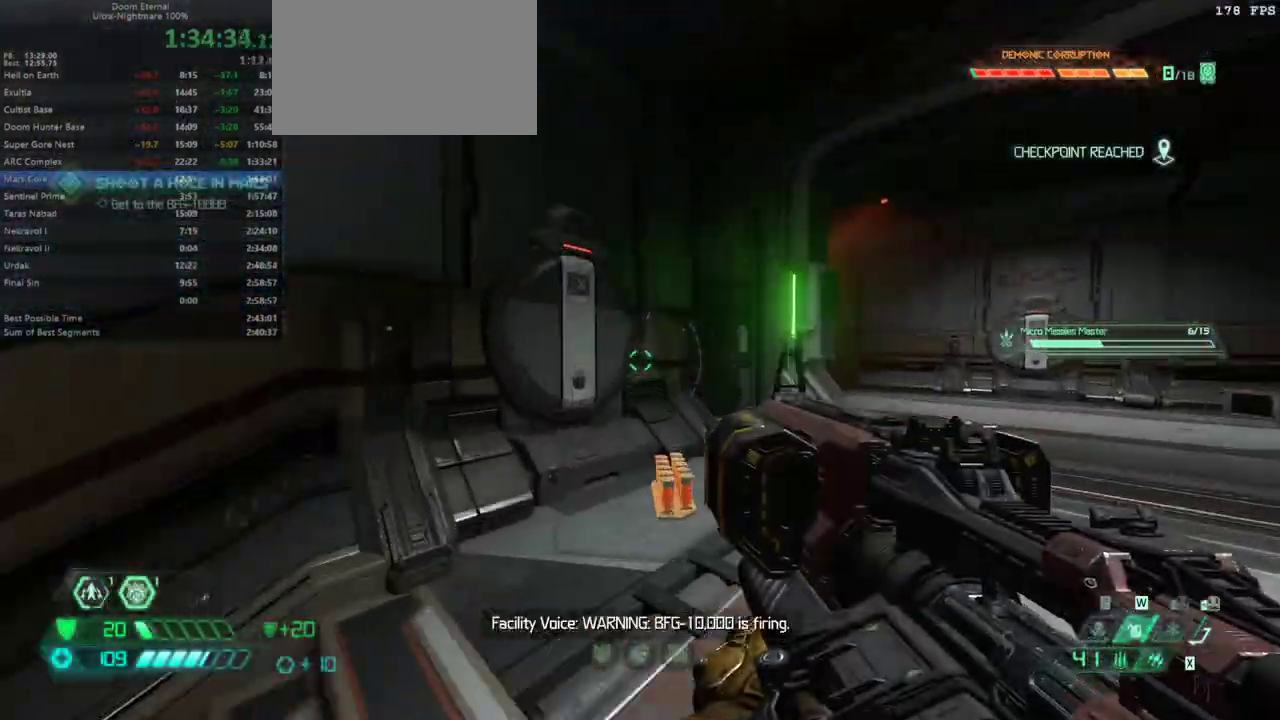
{"keys": ["dash", "fw"], "events": [[467, "dash", "down"]]}
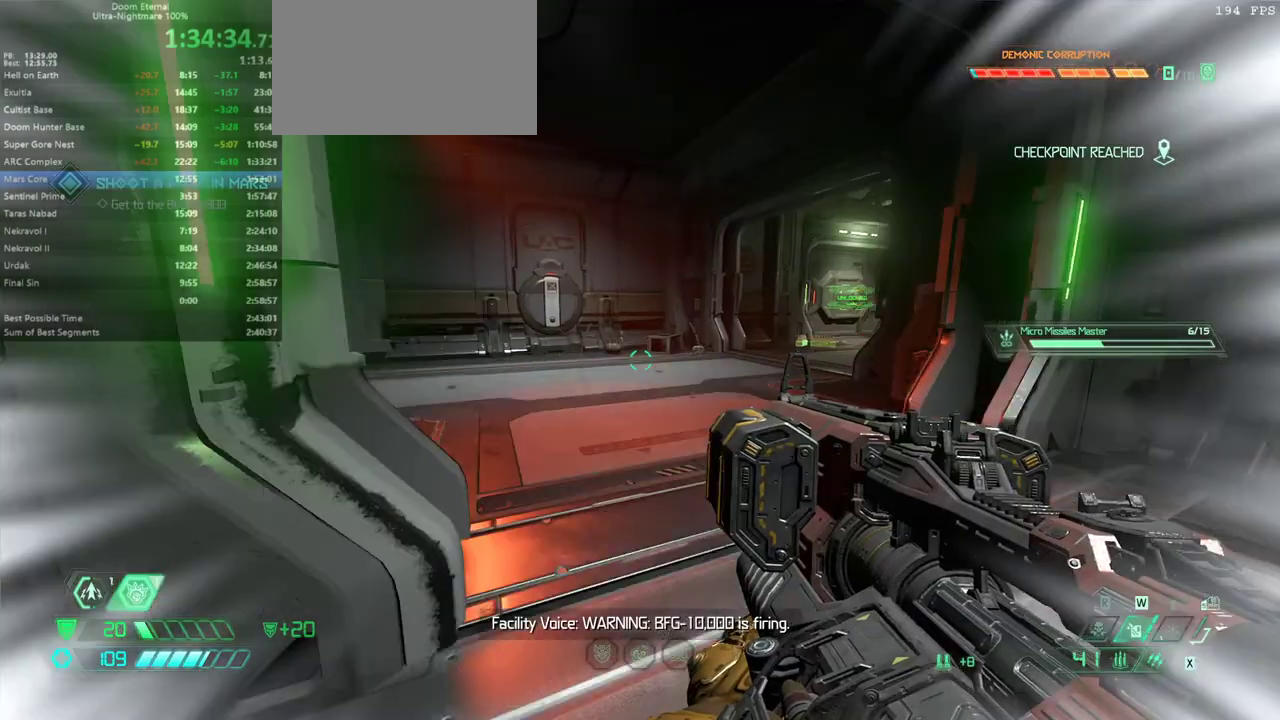
{"keys": ["fw"], "events": [[67, "dash", "up"]]}
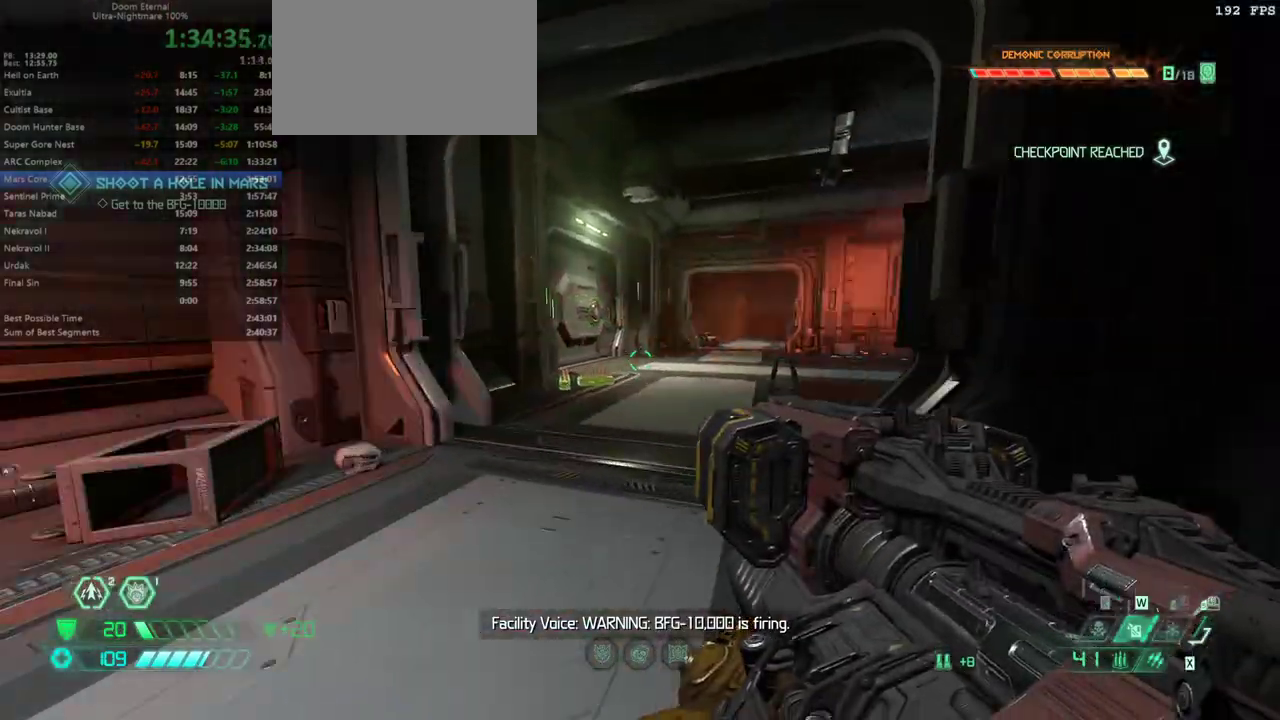
{"keys": ["fw"], "events": [[33, "dash", "down"], [133, "dash", "up"]]}
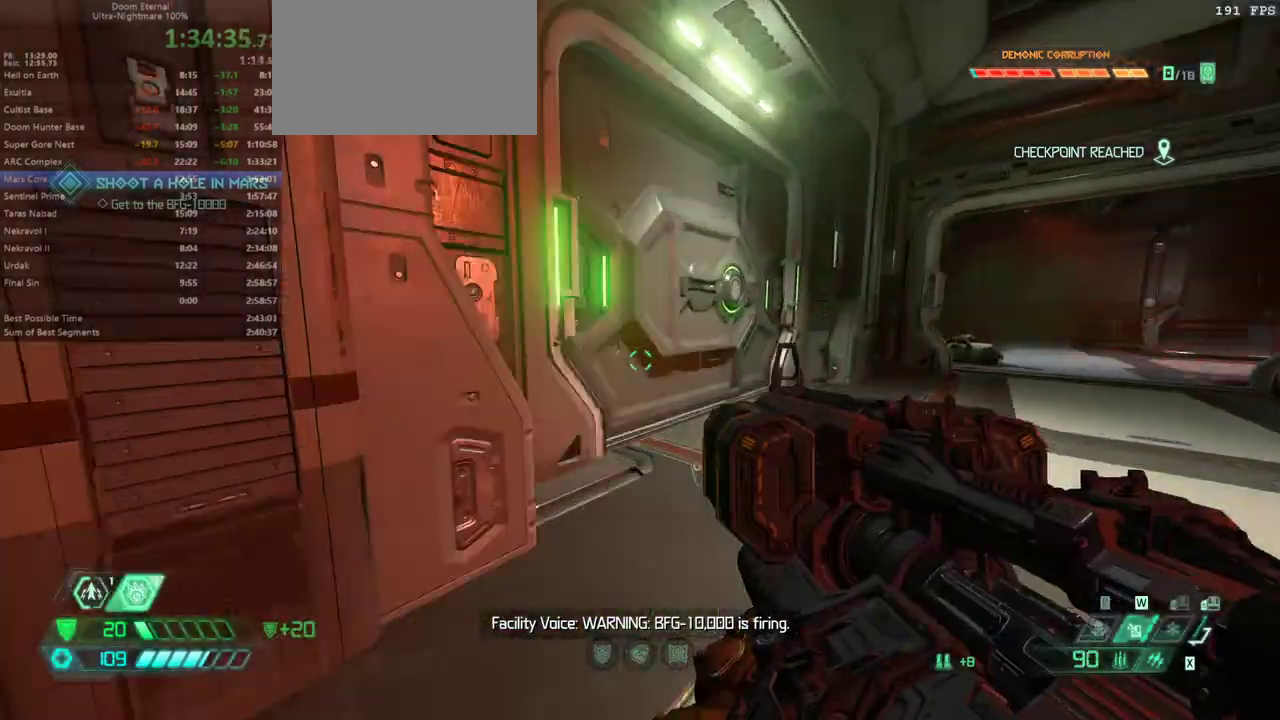
{"keys": ["fw", "r"], "events": [[133, "r", "down"]]}
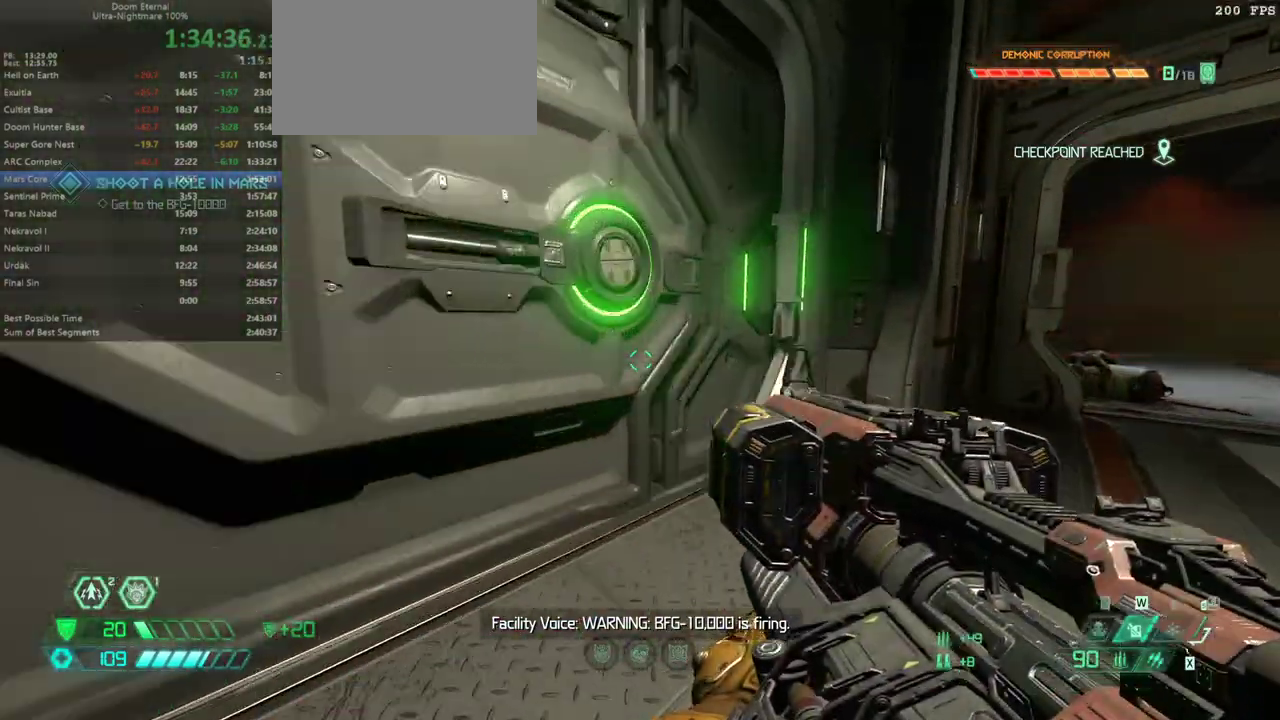
{"keys": ["fw"], "events": [[267, "r", "up"]]}
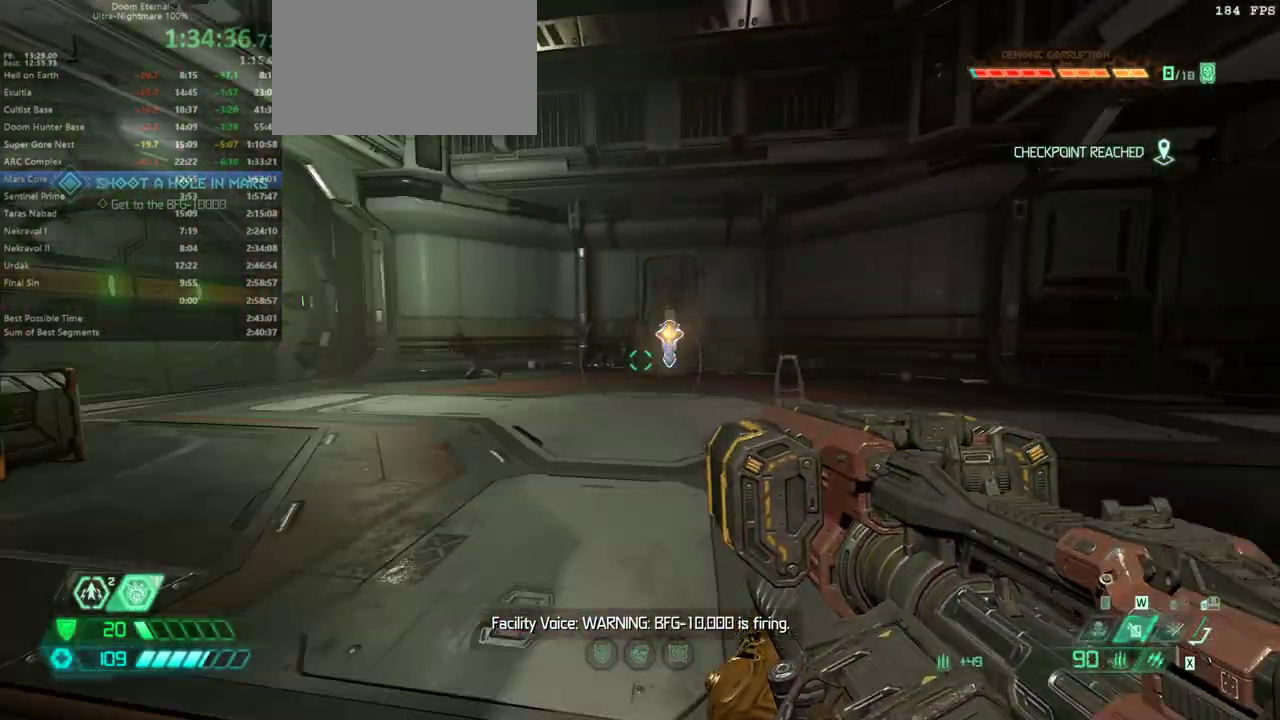
{"keys": ["fw"], "events": [[233, "dash", "down"], [300, "dash", "up"]]}
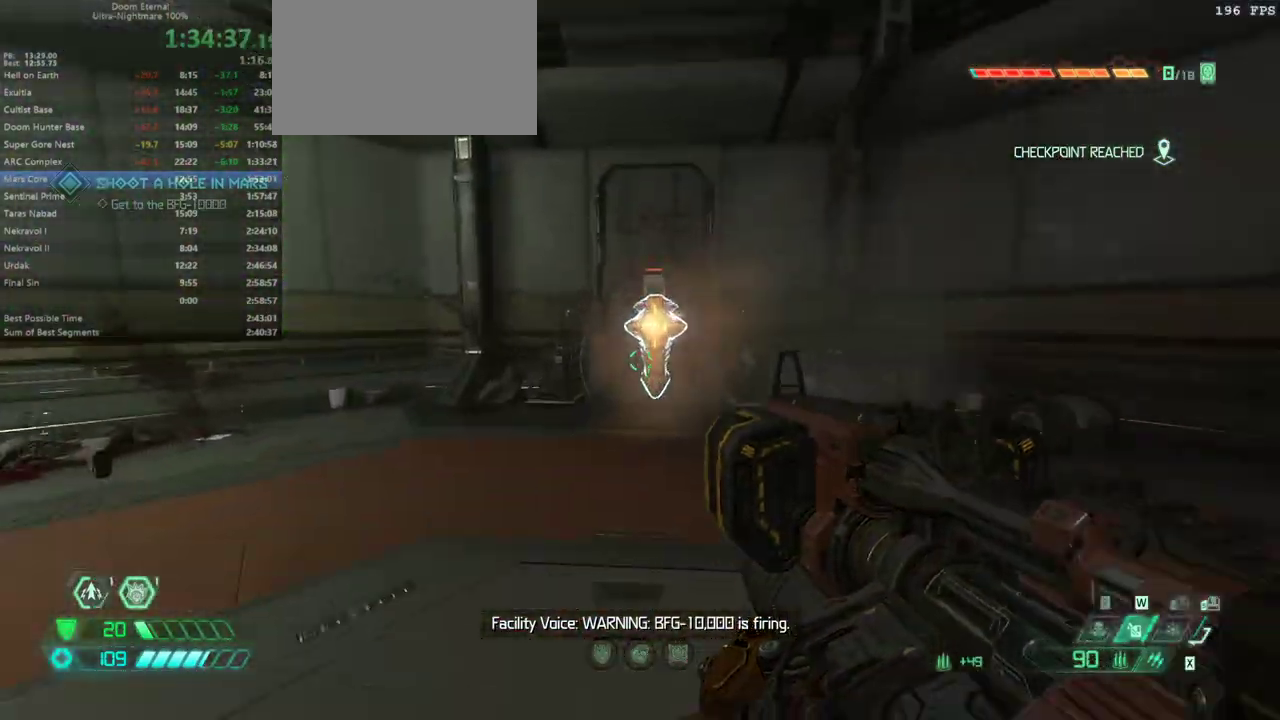
{"keys": ["fw"], "events": []}
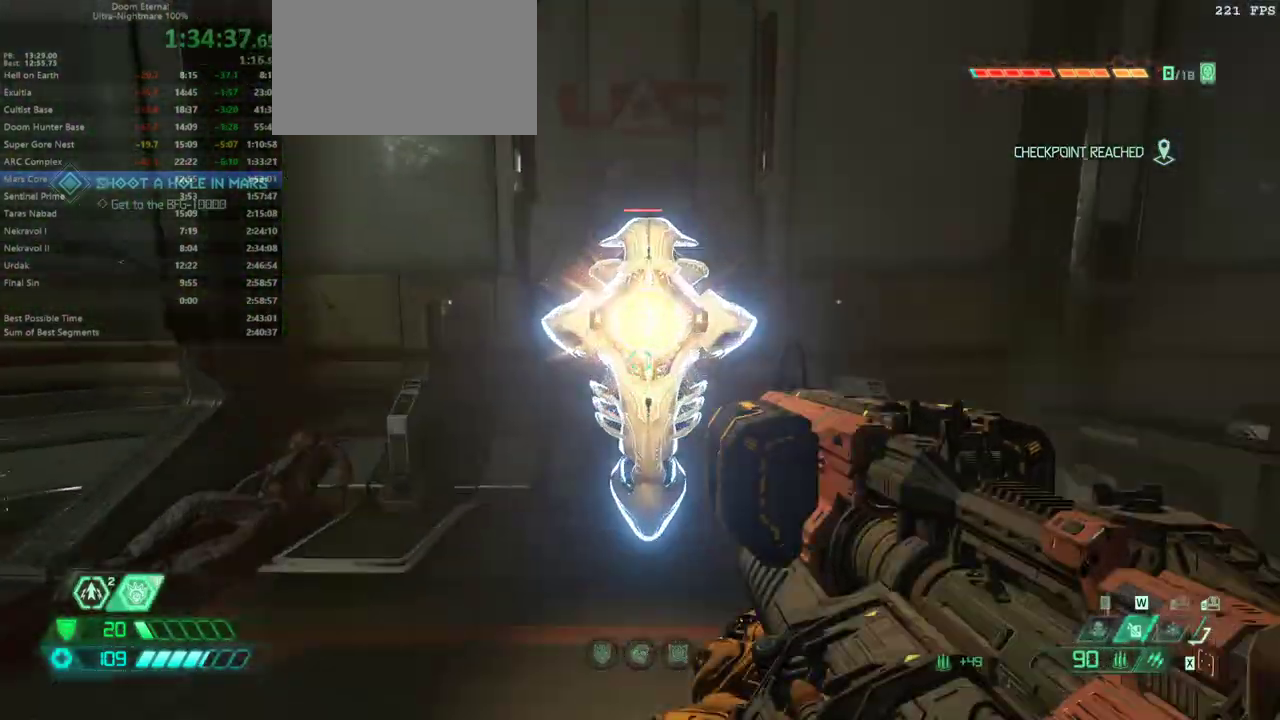
{"keys": [], "events": [[100, "fw", "up"], [200, "mel", "down"], [300, "mel", "up"]]}